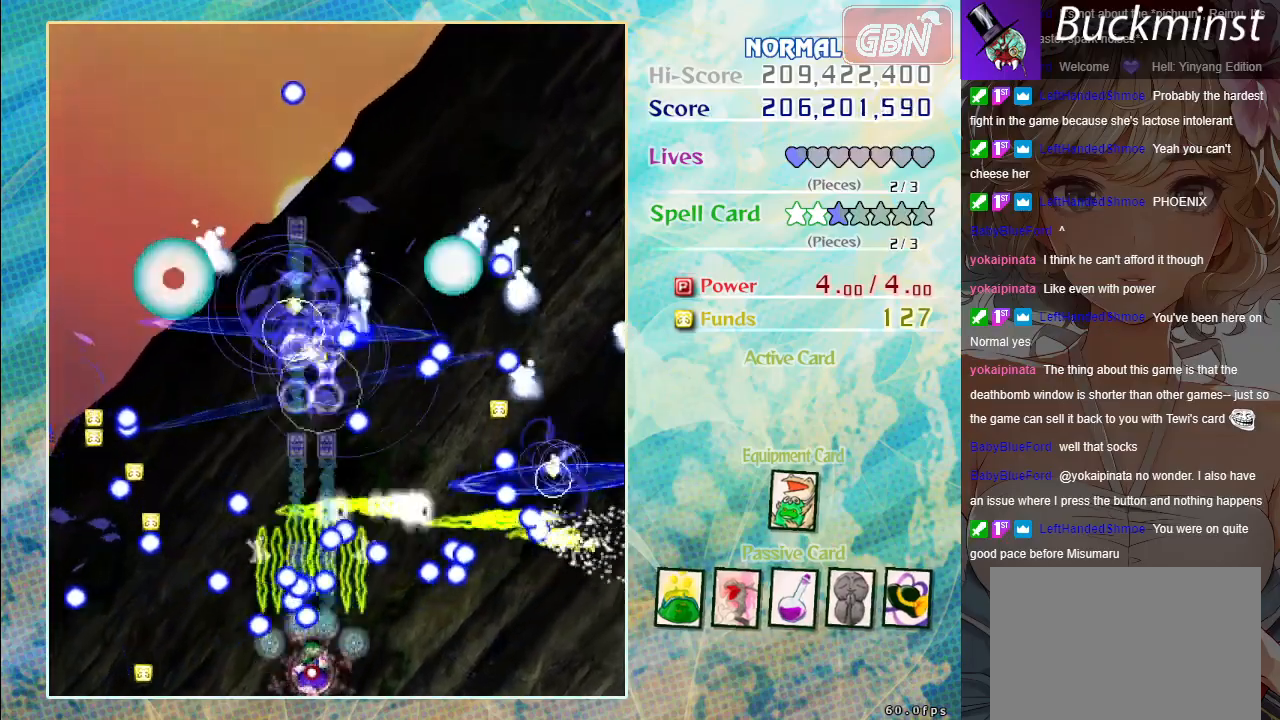
Gameplay with a controller (Xbox layout); each line is a JSON object with the inputs held at the frame after it. "events" lists button and stick changes between this image and that frame as [ms after this image, input, new state], when the widget could be followed in between. Not read: right_stick.
{"buttons": ["A", "X"], "left_stick": "center", "events": []}
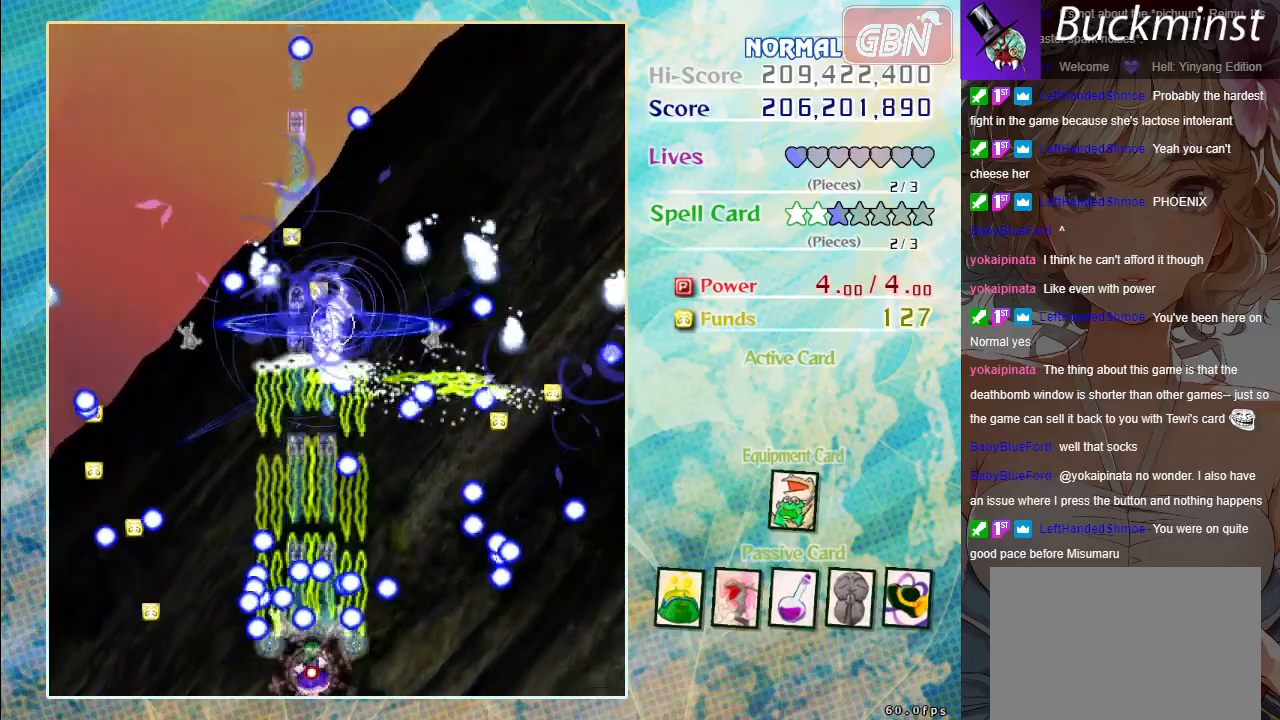
{"buttons": ["A", "X"], "left_stick": "down-right", "events": [[467, "left_stick", "down-right"]]}
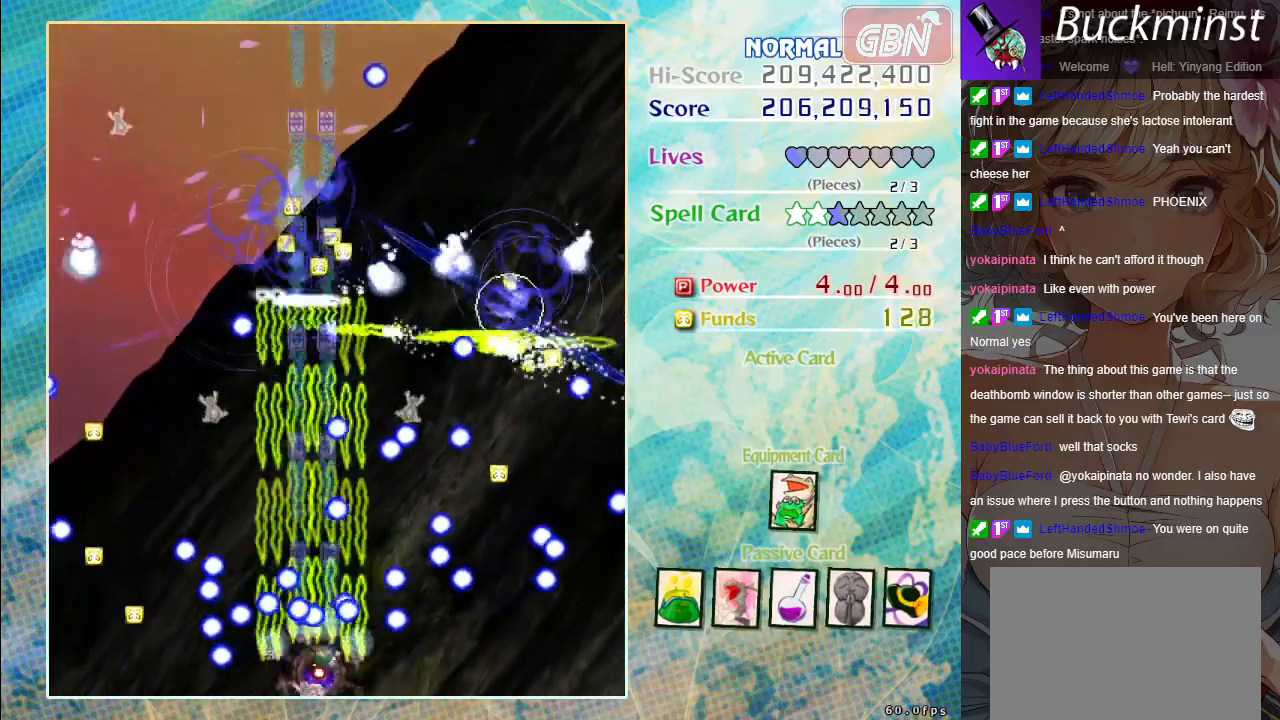
{"buttons": ["A", "X"], "left_stick": "down-right", "events": [[300, "left_stick", "center"], [400, "left_stick", "down-right"]]}
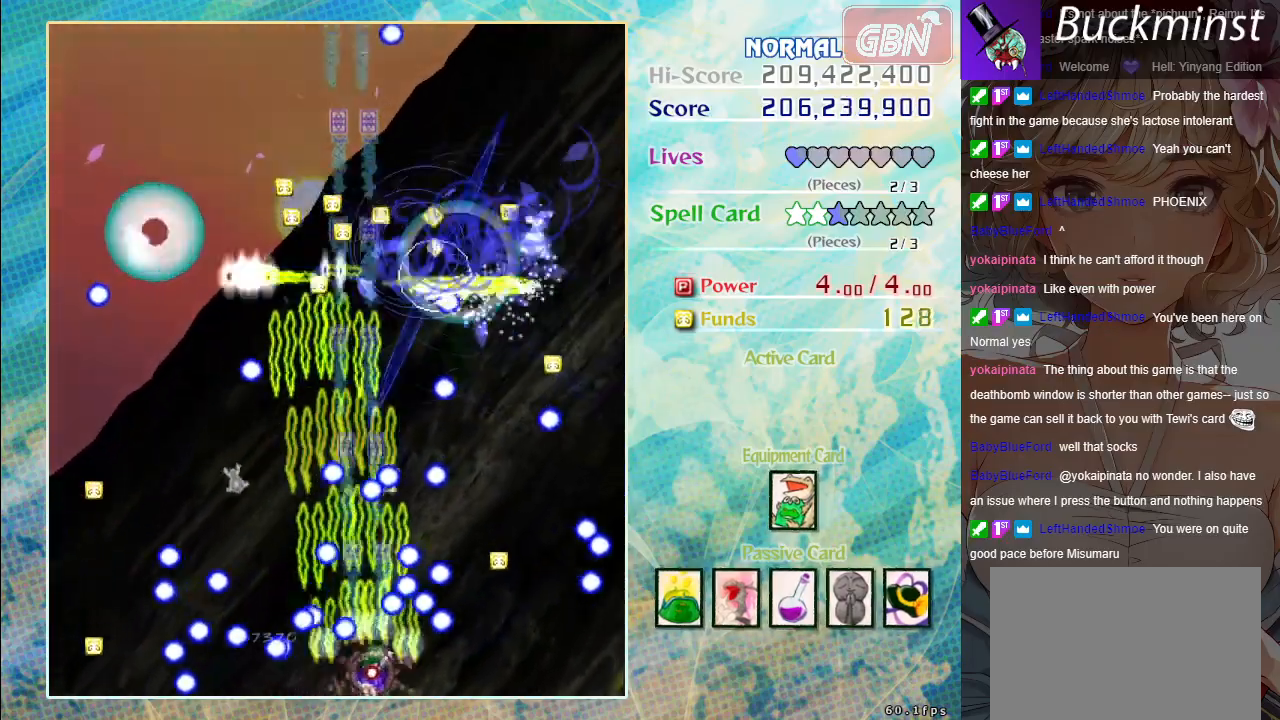
{"buttons": ["A", "X"], "left_stick": "right", "events": [[117, "left_stick", "right"], [250, "left_stick", "down-right"], [417, "left_stick", "right"]]}
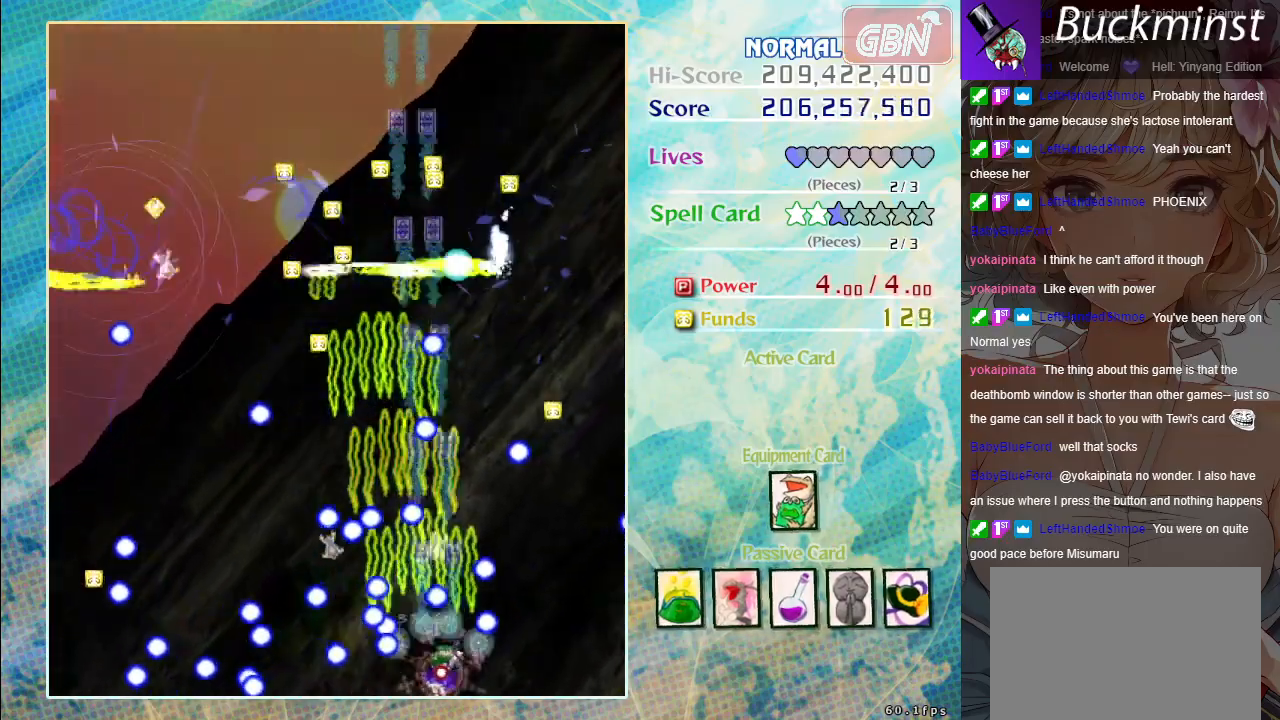
{"buttons": ["A", "X"], "left_stick": "center", "events": [[233, "left_stick", "up"], [433, "left_stick", "center"]]}
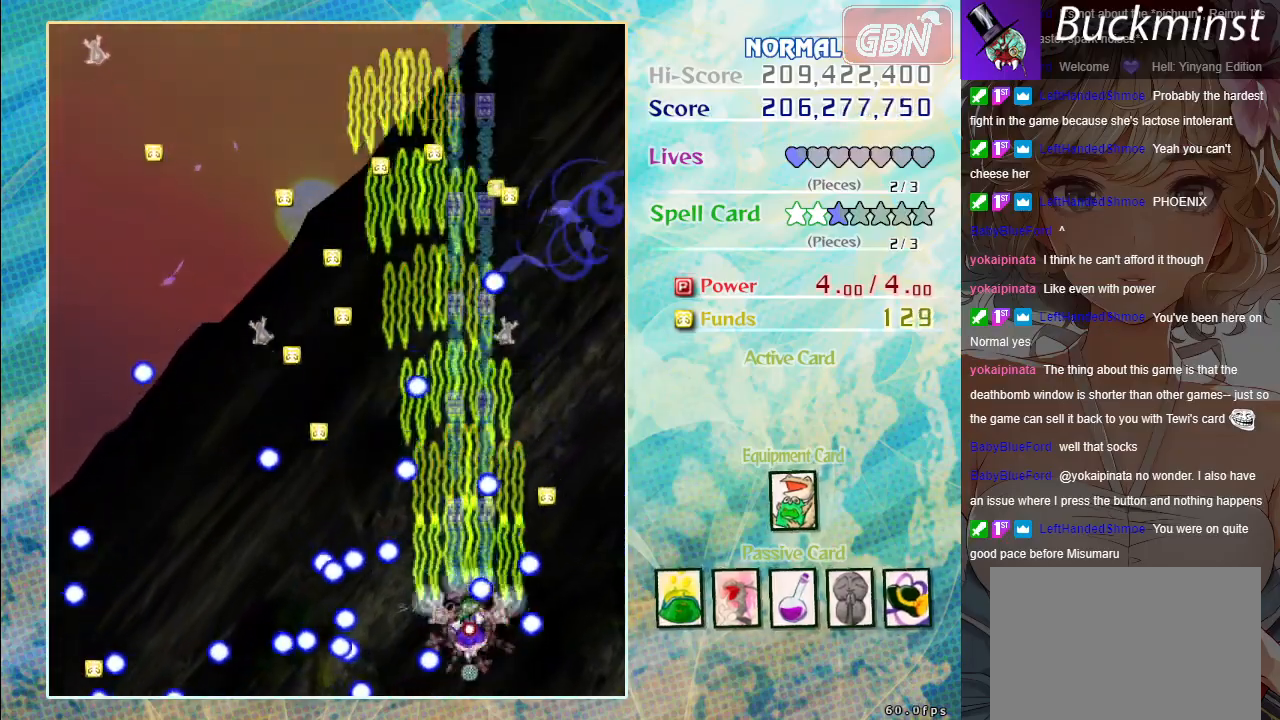
{"buttons": ["A", "X"], "left_stick": "left", "events": [[50, "left_stick", "up"], [117, "left_stick", "up-left"], [267, "left_stick", "center"], [350, "left_stick", "left"]]}
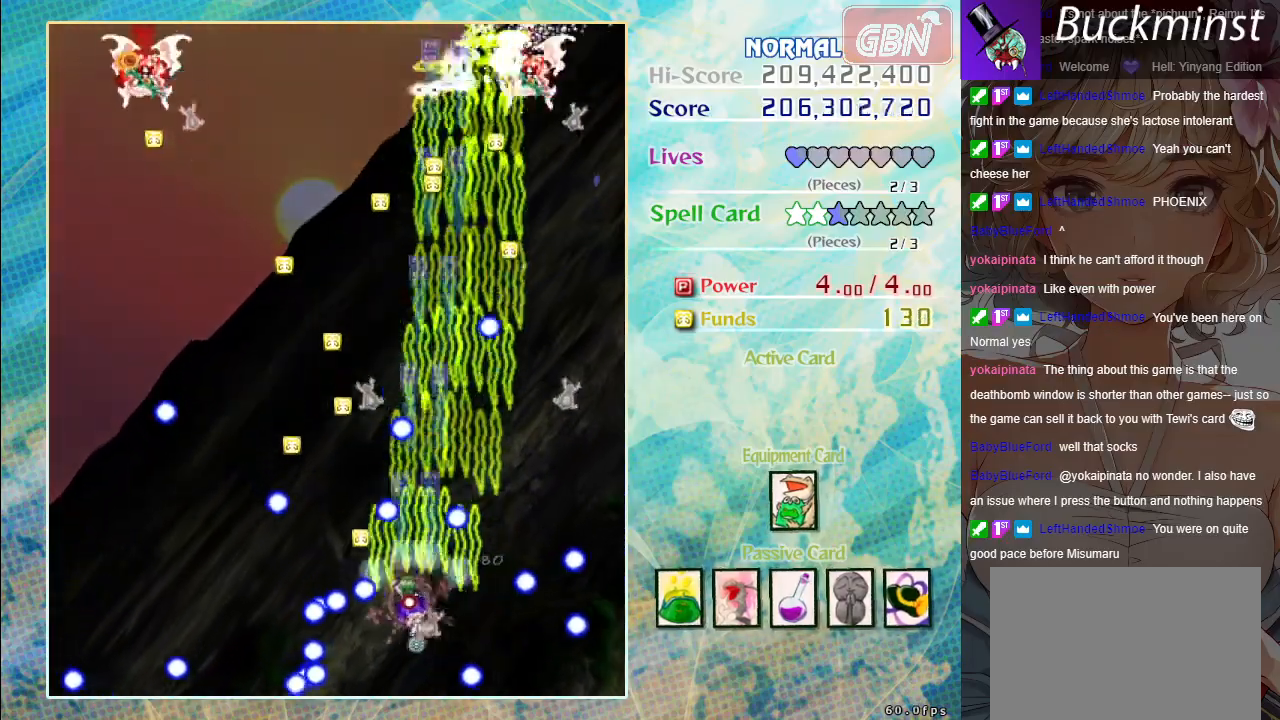
{"buttons": ["A", "X"], "left_stick": "left", "events": [[67, "left_stick", "center"], [267, "left_stick", "up-left"], [433, "left_stick", "left"]]}
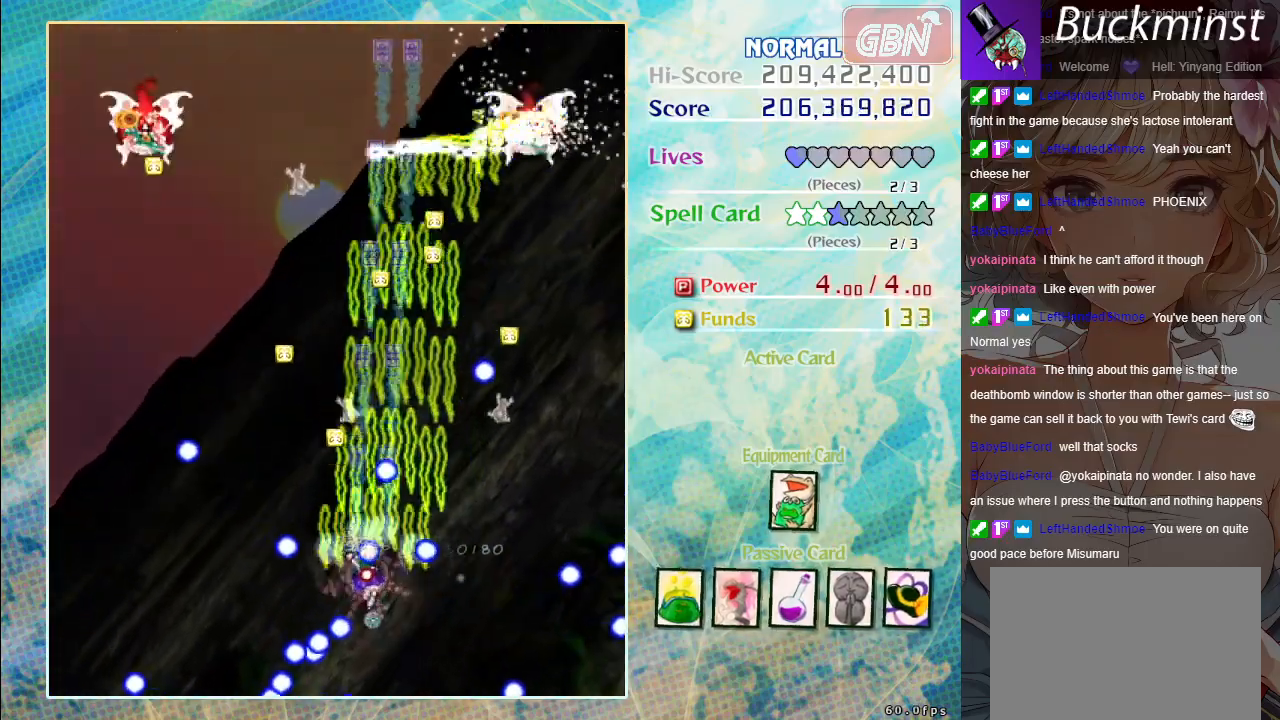
{"buttons": ["A", "X"], "left_stick": "up", "events": [[167, "left_stick", "down-left"], [333, "left_stick", "up-left"], [450, "left_stick", "up"]]}
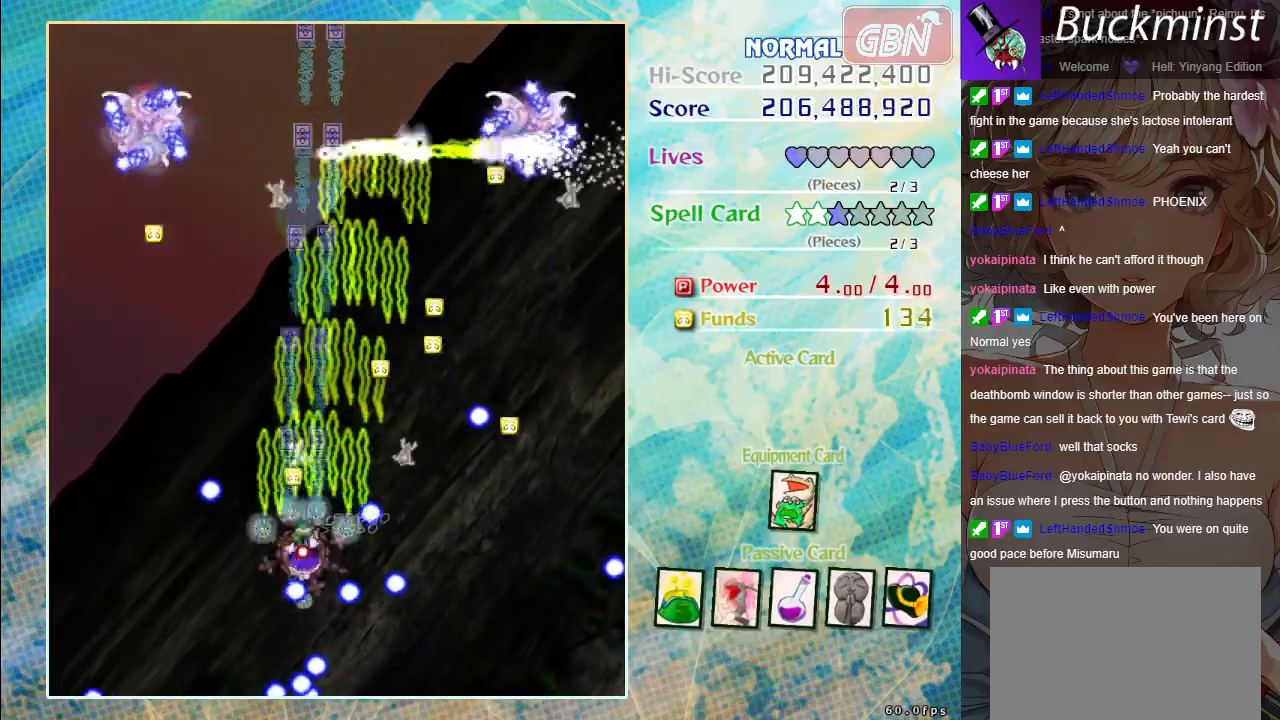
{"buttons": ["A", "X"], "left_stick": "up", "events": []}
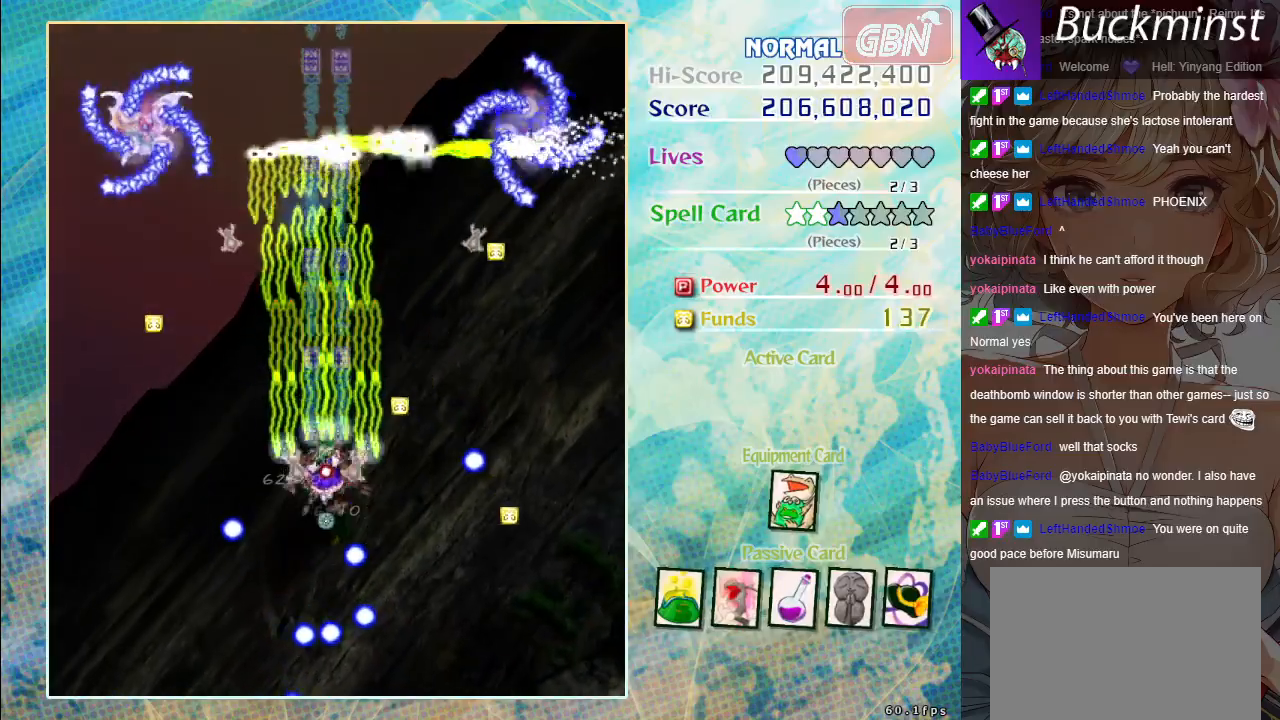
{"buttons": ["A", "X"], "left_stick": "center", "events": [[67, "left_stick", "center"]]}
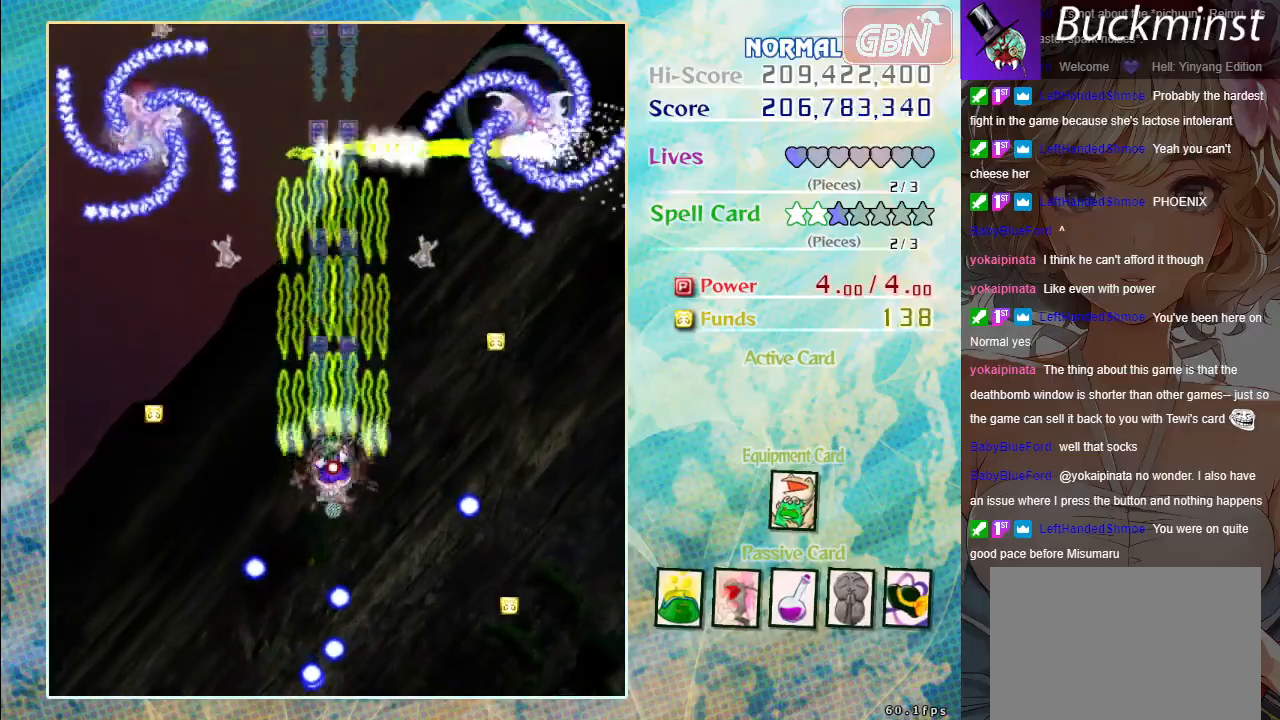
{"buttons": ["A", "X"], "left_stick": "center", "events": [[283, "left_stick", "down"], [433, "left_stick", "center"]]}
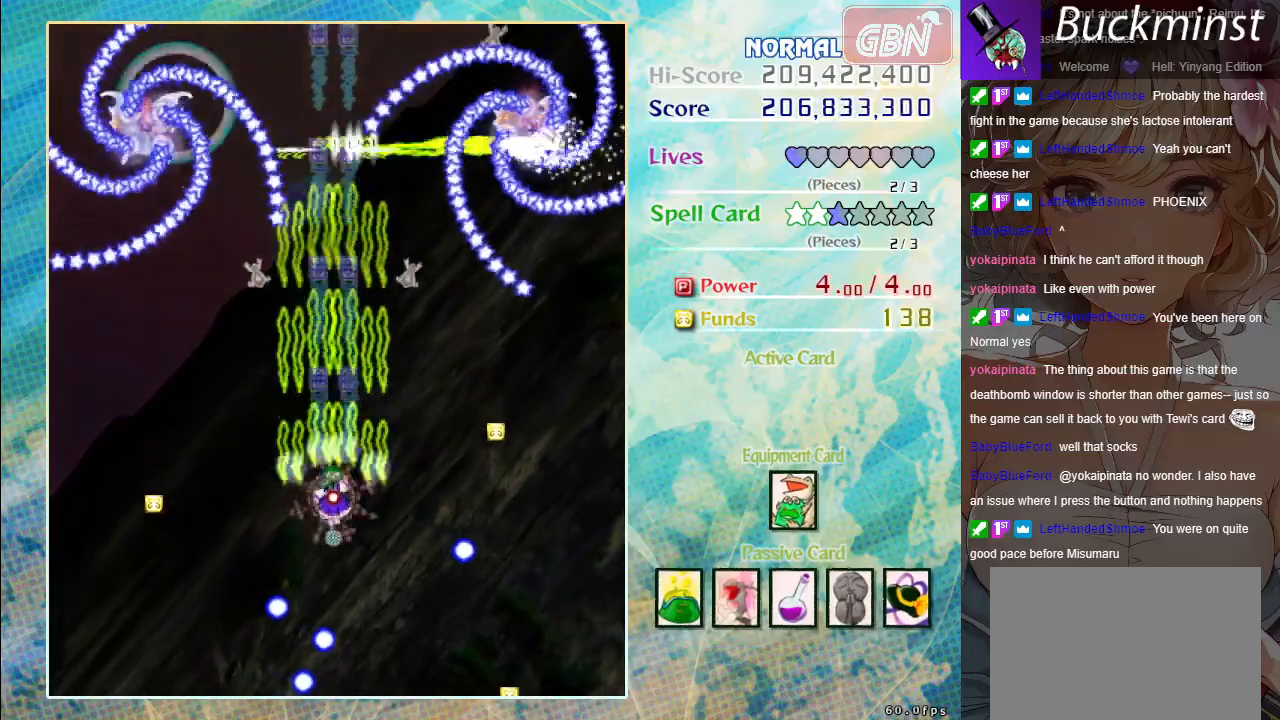
{"buttons": ["A", "X"], "left_stick": "left", "events": [[267, "left_stick", "down"], [333, "left_stick", "center"], [417, "left_stick", "left"]]}
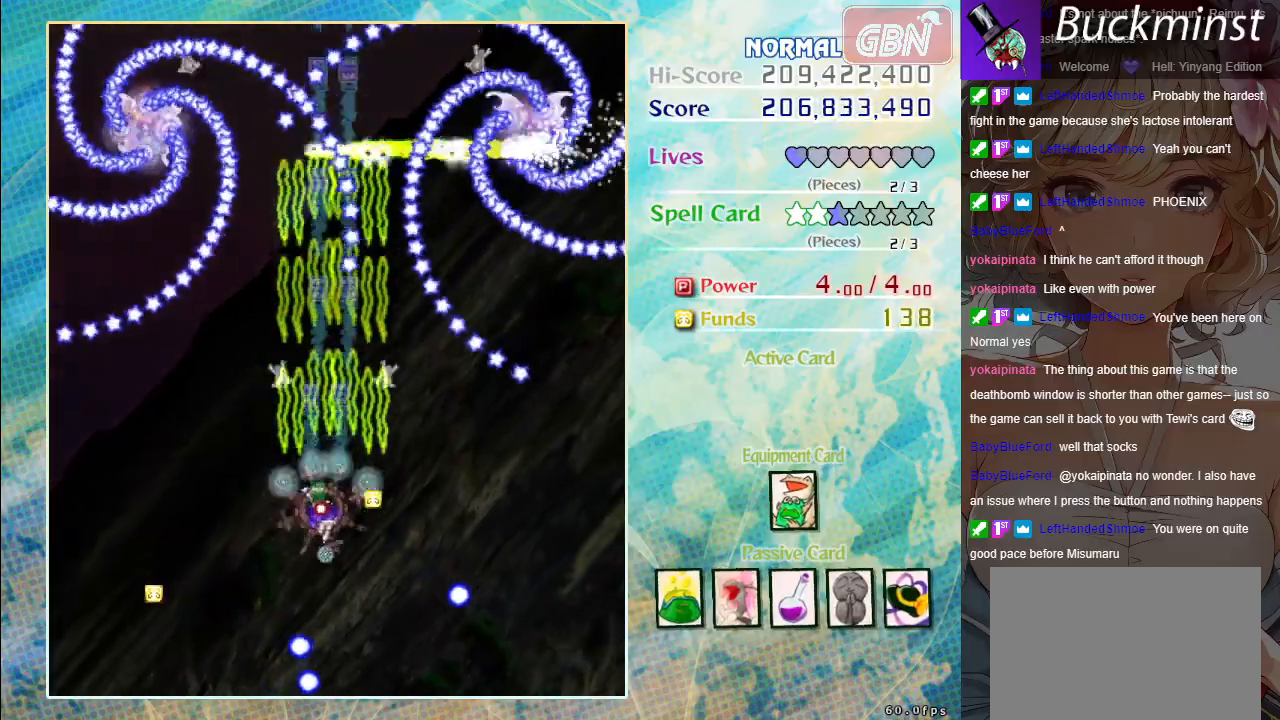
{"buttons": ["A", "X"], "left_stick": "center", "events": [[133, "left_stick", "center"]]}
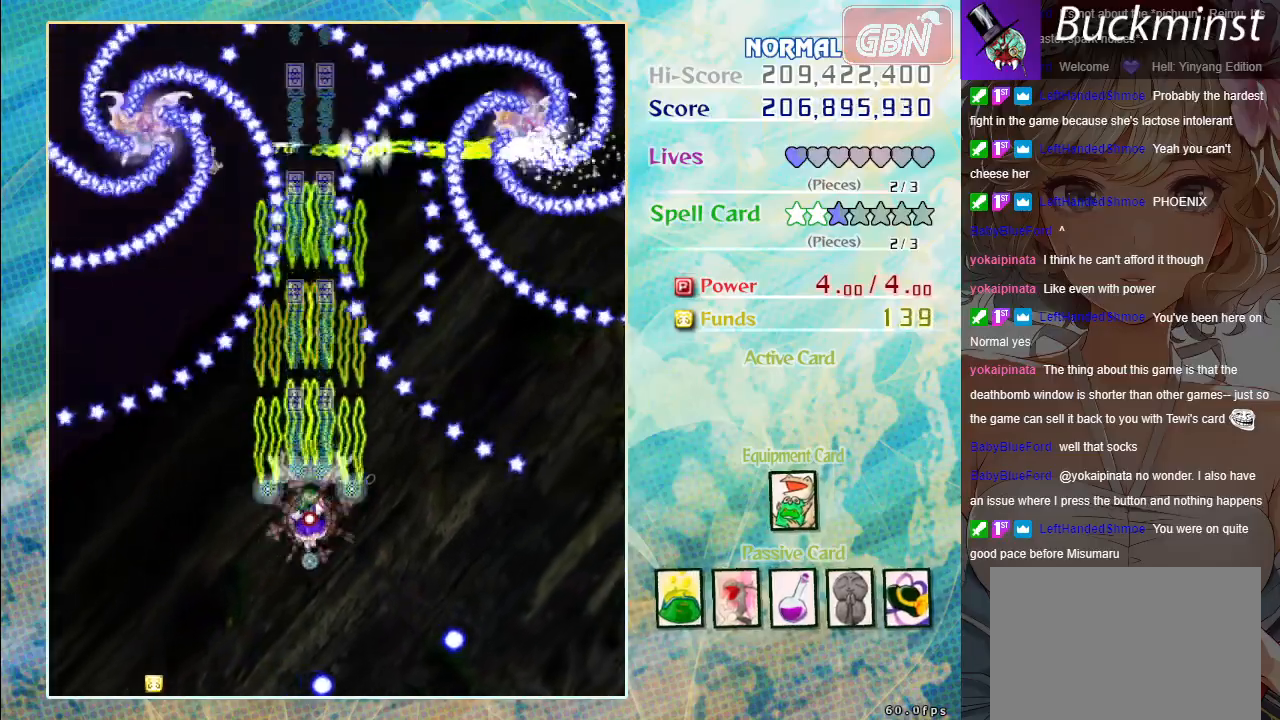
{"buttons": ["A", "X"], "left_stick": "down-right", "events": [[200, "left_stick", "down-right"], [367, "left_stick", "center"], [467, "left_stick", "down-right"]]}
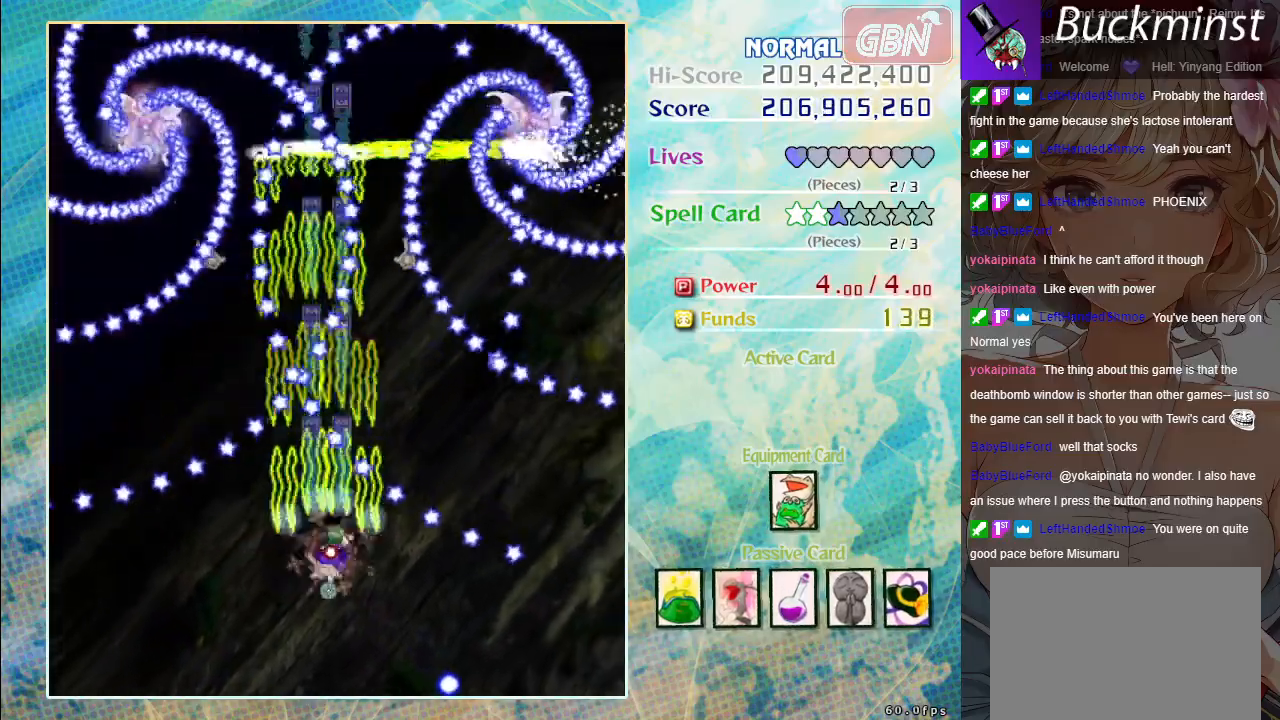
{"buttons": ["A", "X"], "left_stick": "center", "events": [[100, "left_stick", "center"]]}
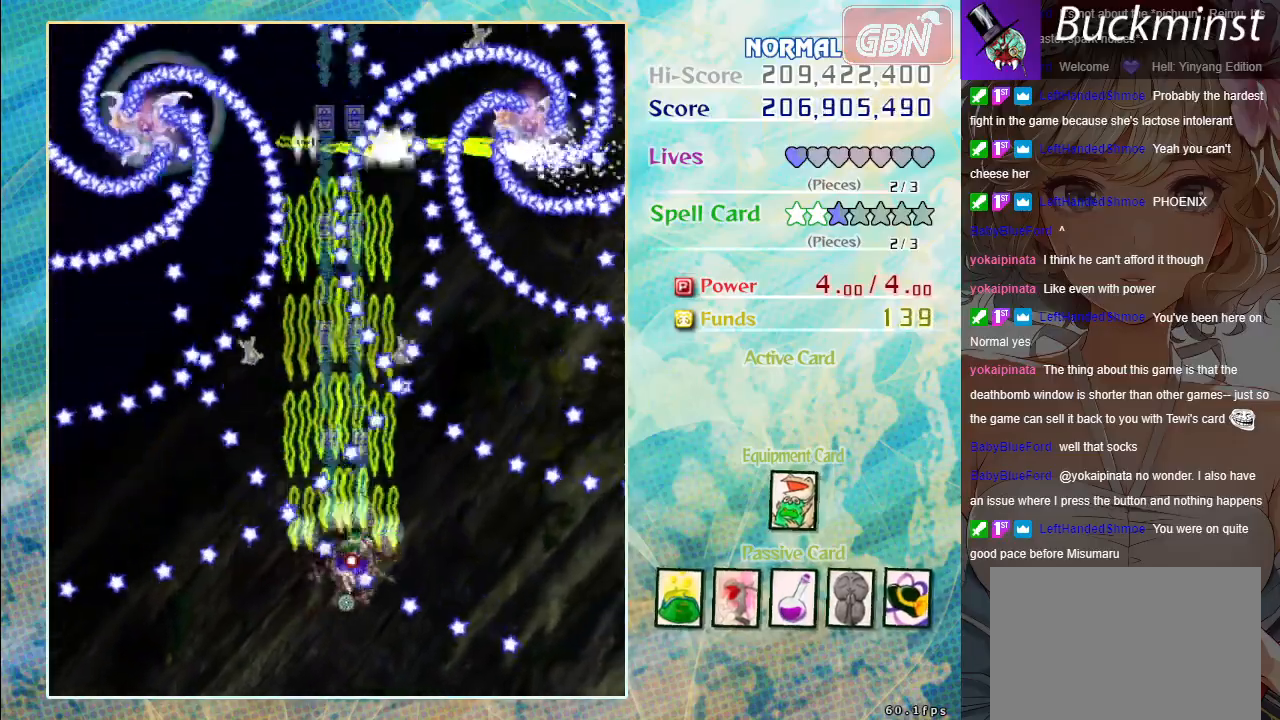
{"buttons": ["A", "X"], "left_stick": "left", "events": [[83, "left_stick", "down-right"], [250, "left_stick", "center"], [400, "left_stick", "down-left"], [500, "left_stick", "left"]]}
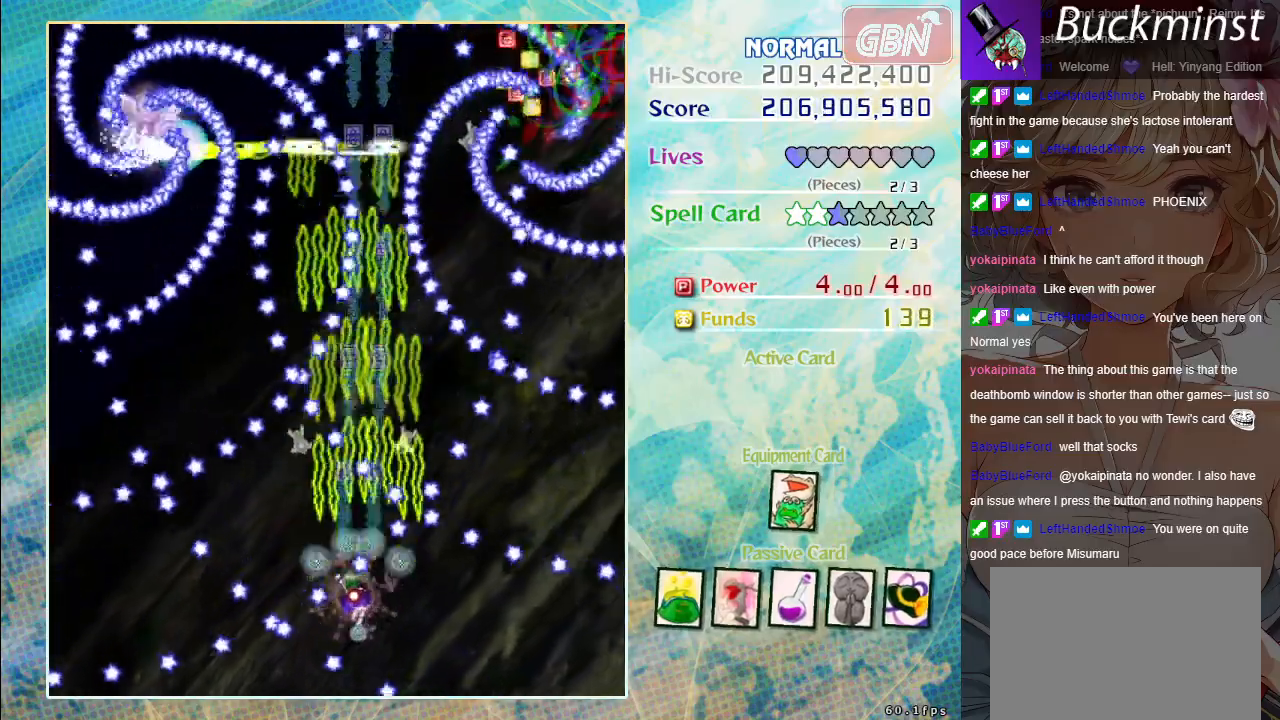
{"buttons": ["A", "X"], "left_stick": "down", "events": [[100, "left_stick", "center"], [283, "left_stick", "down"]]}
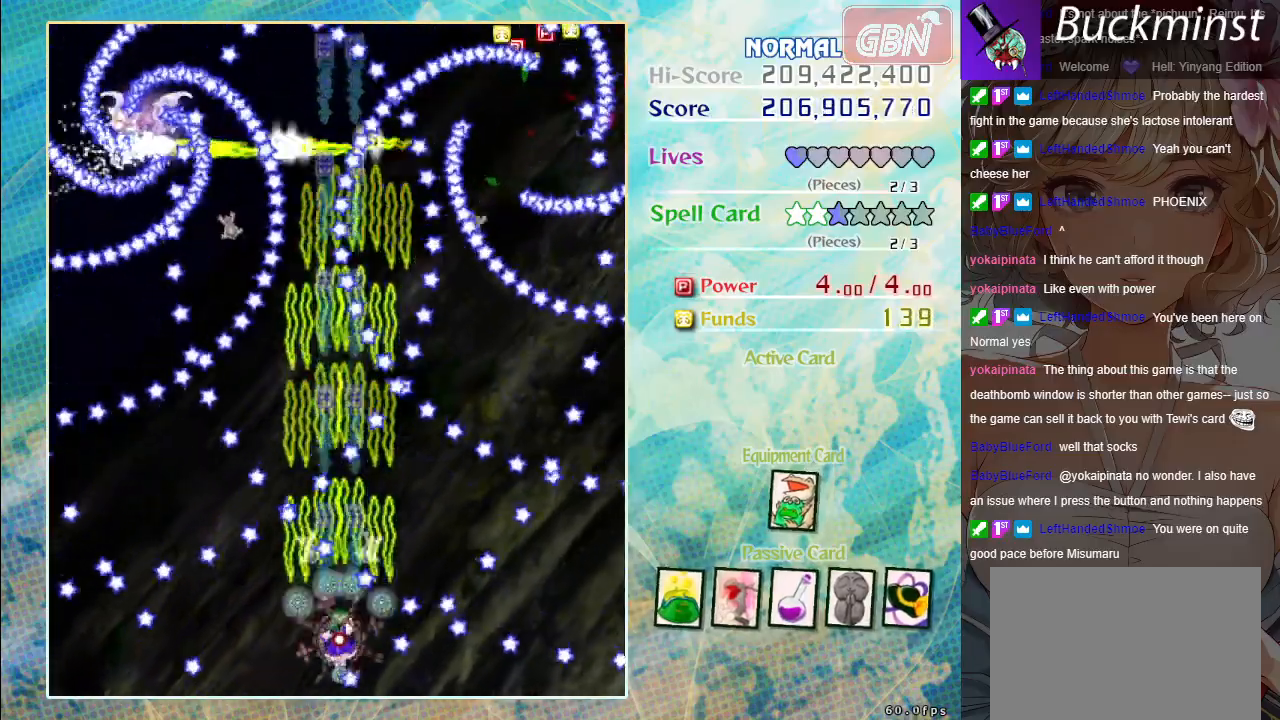
{"buttons": ["A", "X"], "left_stick": "center", "events": [[100, "left_stick", "center"], [183, "left_stick", "up"], [350, "left_stick", "right"], [500, "left_stick", "center"]]}
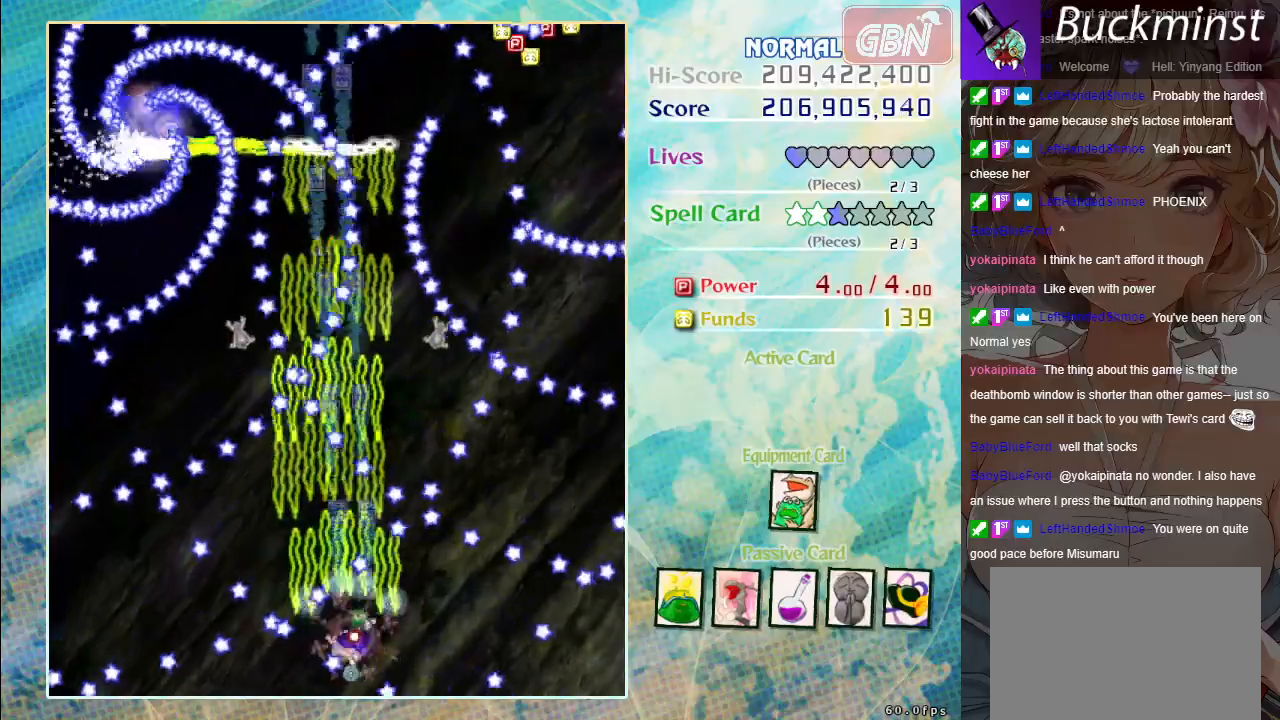
{"buttons": ["A", "X"], "left_stick": "down-left", "events": [[167, "left_stick", "up-right"], [300, "left_stick", "up-left"], [400, "left_stick", "down-left"]]}
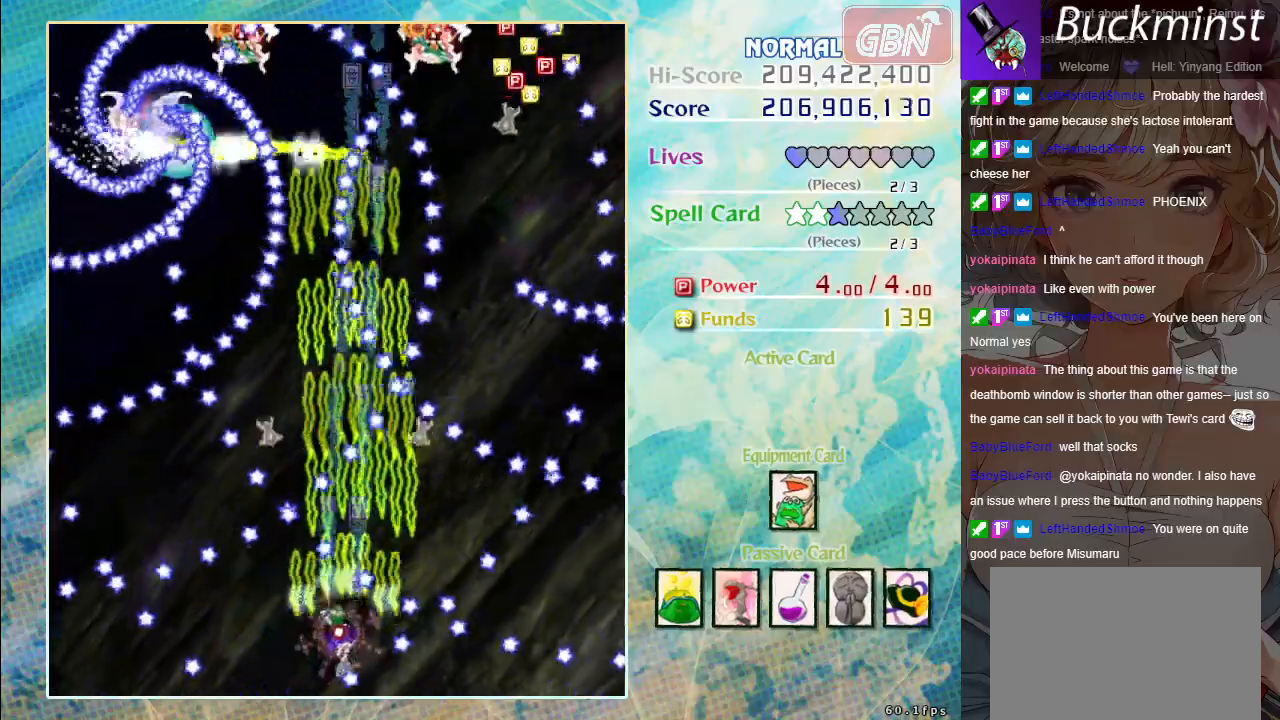
{"buttons": ["A", "X"], "left_stick": "center", "events": [[100, "left_stick", "down-right"], [183, "left_stick", "center"], [267, "left_stick", "down-right"], [417, "left_stick", "center"]]}
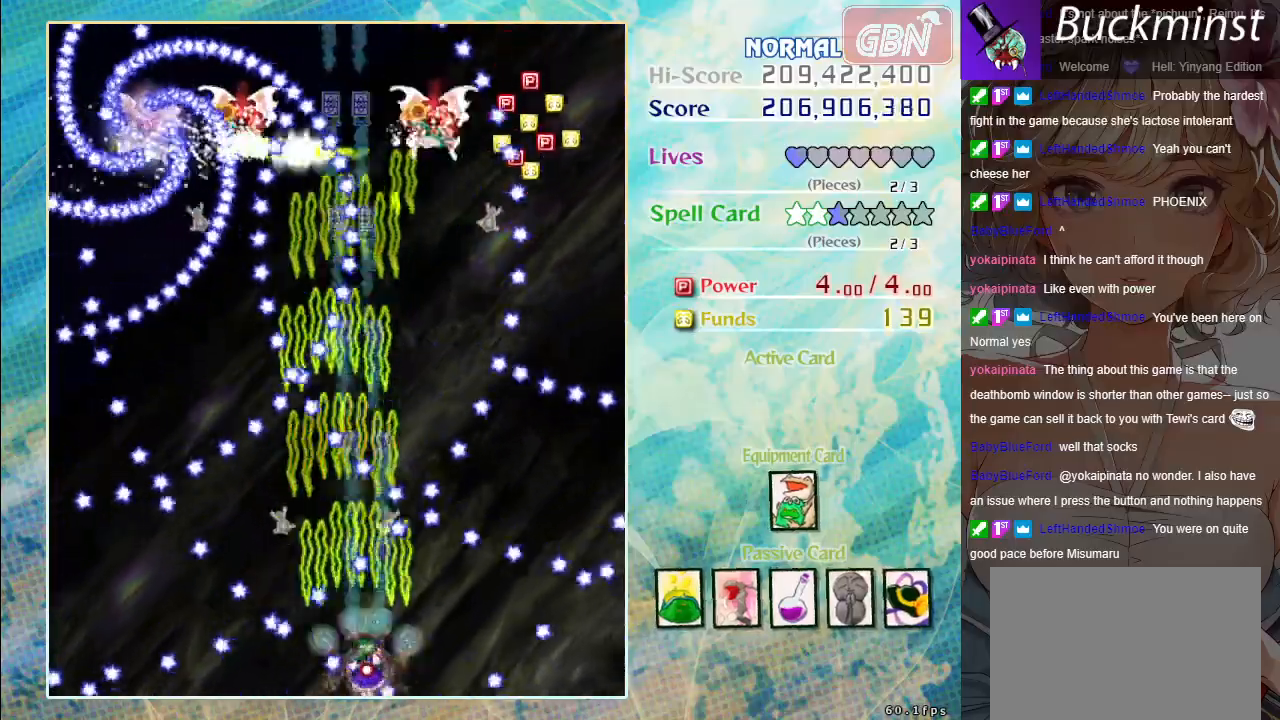
{"buttons": ["A", "X"], "left_stick": "down-left", "events": [[300, "left_stick", "up"], [450, "left_stick", "down-left"]]}
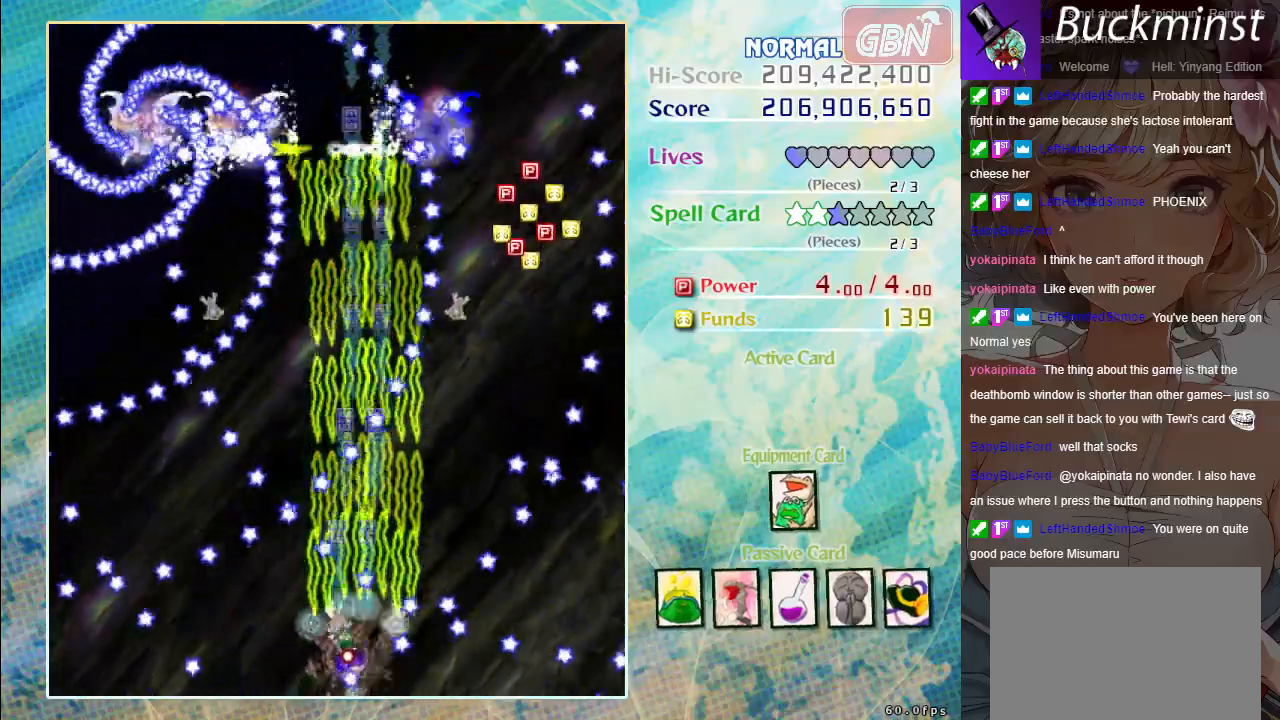
{"buttons": ["A", "X"], "left_stick": "up-right", "events": [[150, "left_stick", "center"], [267, "left_stick", "up-left"], [350, "left_stick", "up"], [467, "left_stick", "up-right"]]}
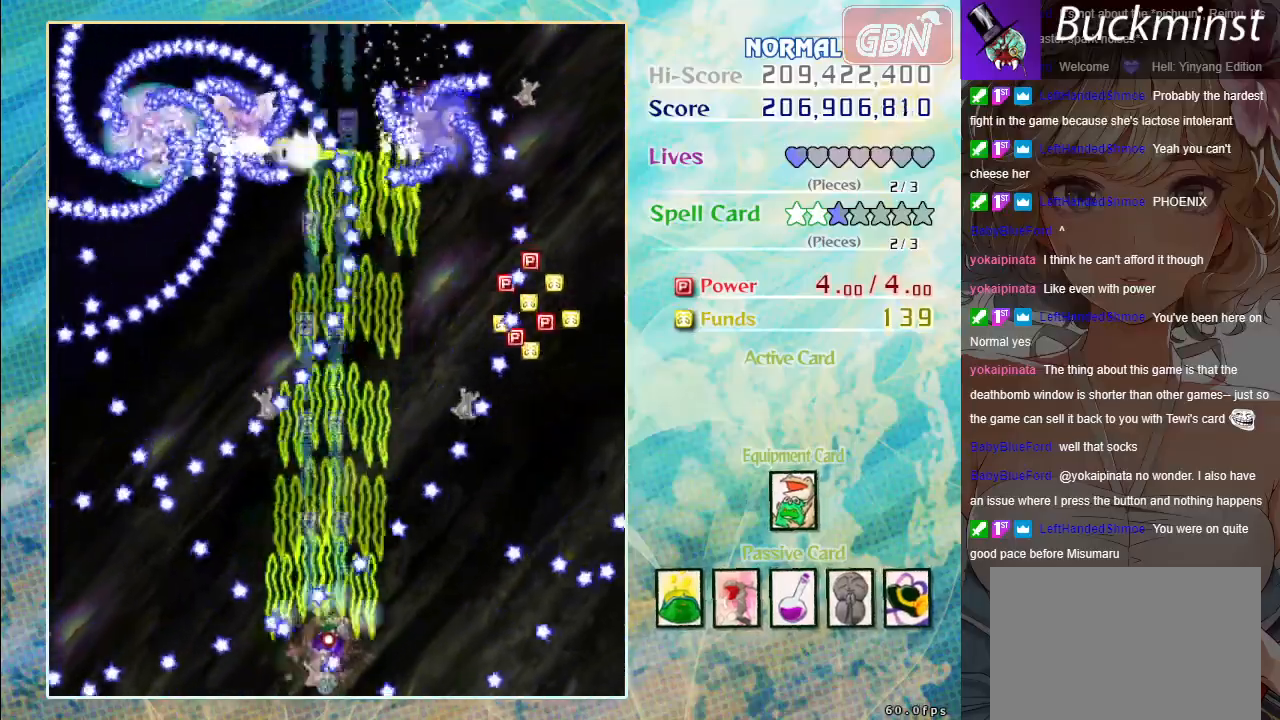
{"buttons": ["A", "X"], "left_stick": "up-left", "events": [[100, "left_stick", "down-right"], [383, "left_stick", "up-right"], [467, "left_stick", "up-left"]]}
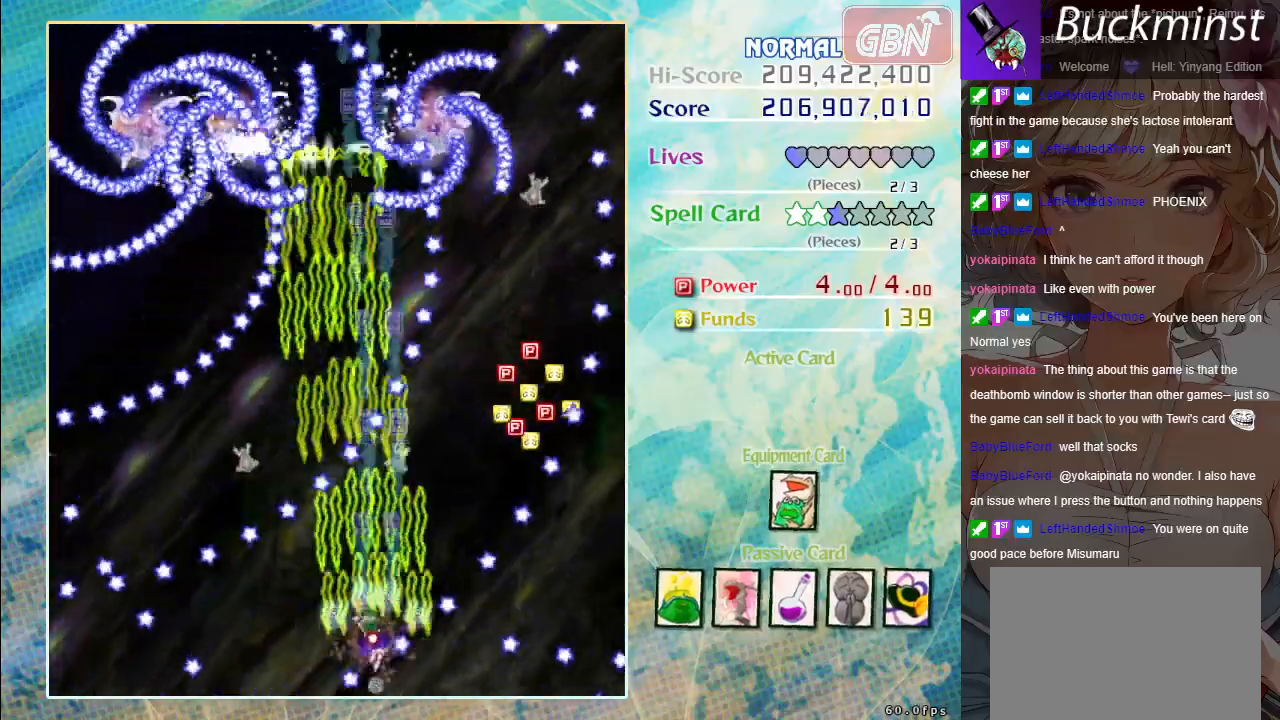
{"buttons": ["A", "X"], "left_stick": "up", "events": [[33, "left_stick", "left"], [150, "left_stick", "down"], [233, "left_stick", "center"], [450, "left_stick", "up"]]}
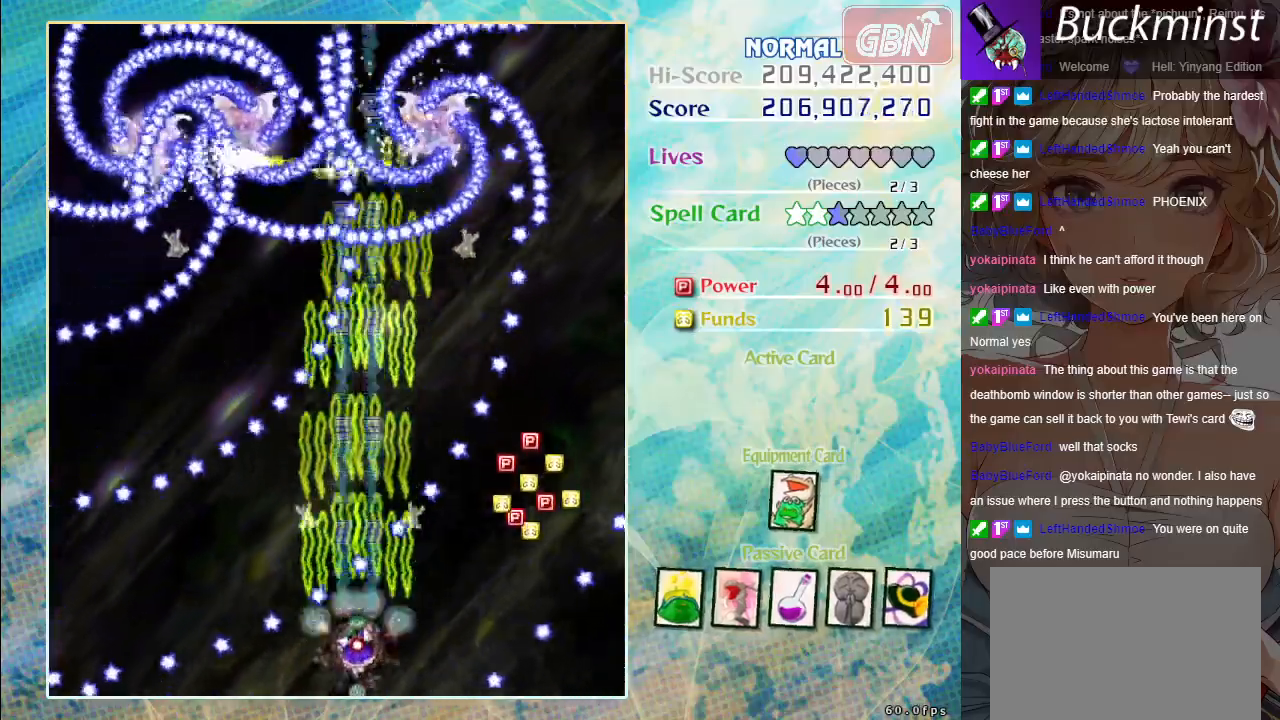
{"buttons": ["A", "X"], "left_stick": "right", "events": [[233, "left_stick", "center"], [317, "left_stick", "down-right"], [367, "left_stick", "right"]]}
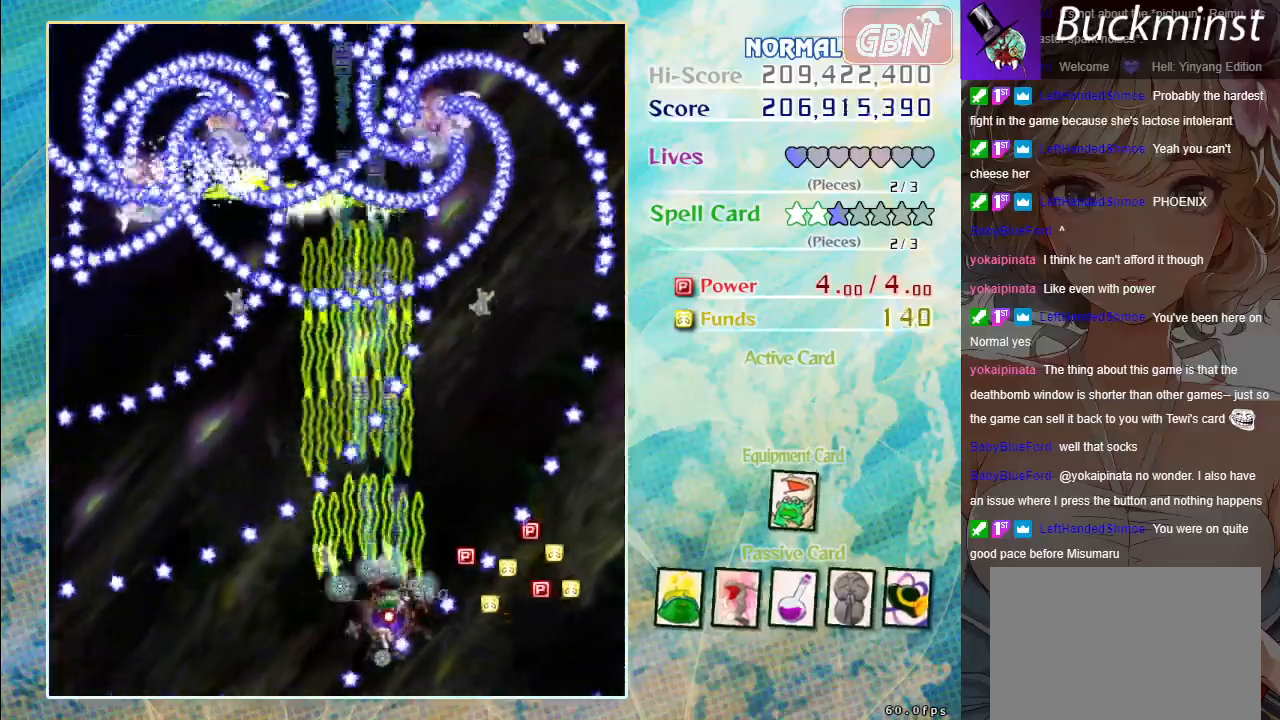
{"buttons": ["A", "X"], "left_stick": "down-left", "events": [[400, "left_stick", "down"], [467, "left_stick", "down-left"]]}
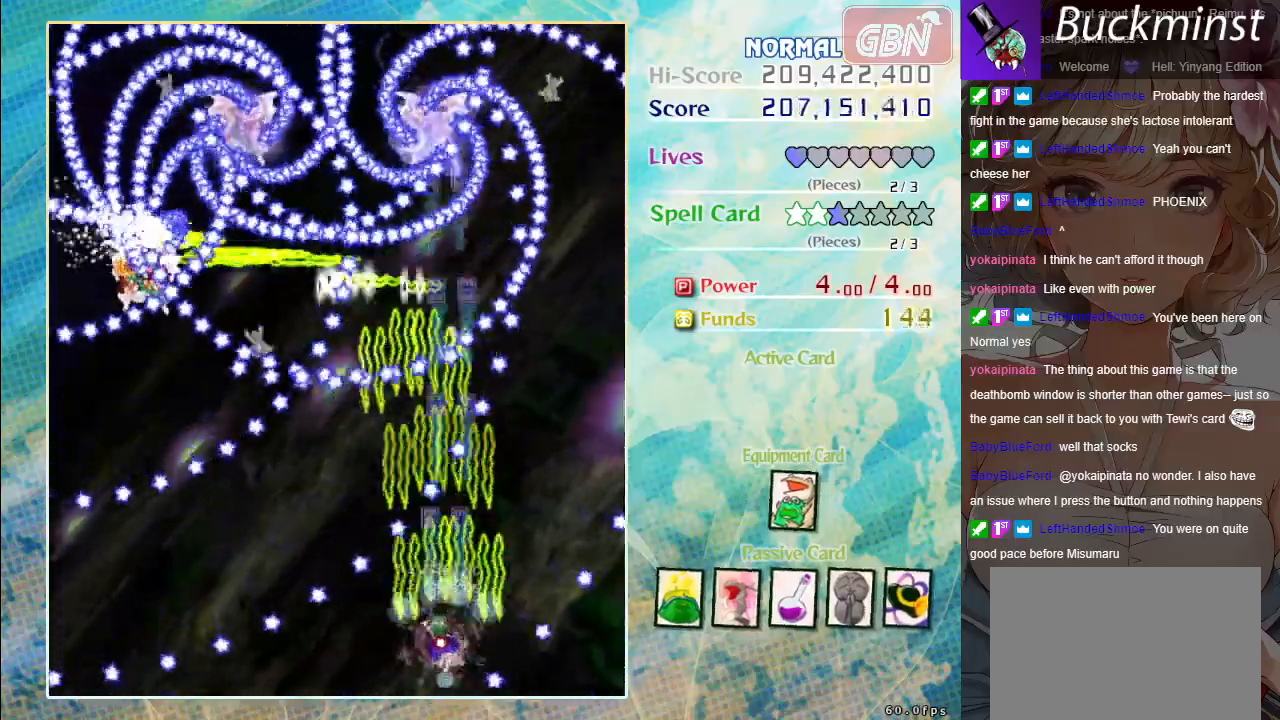
{"buttons": ["A", "X"], "left_stick": "up-left", "events": [[83, "left_stick", "center"], [300, "left_stick", "up"], [467, "left_stick", "up-left"]]}
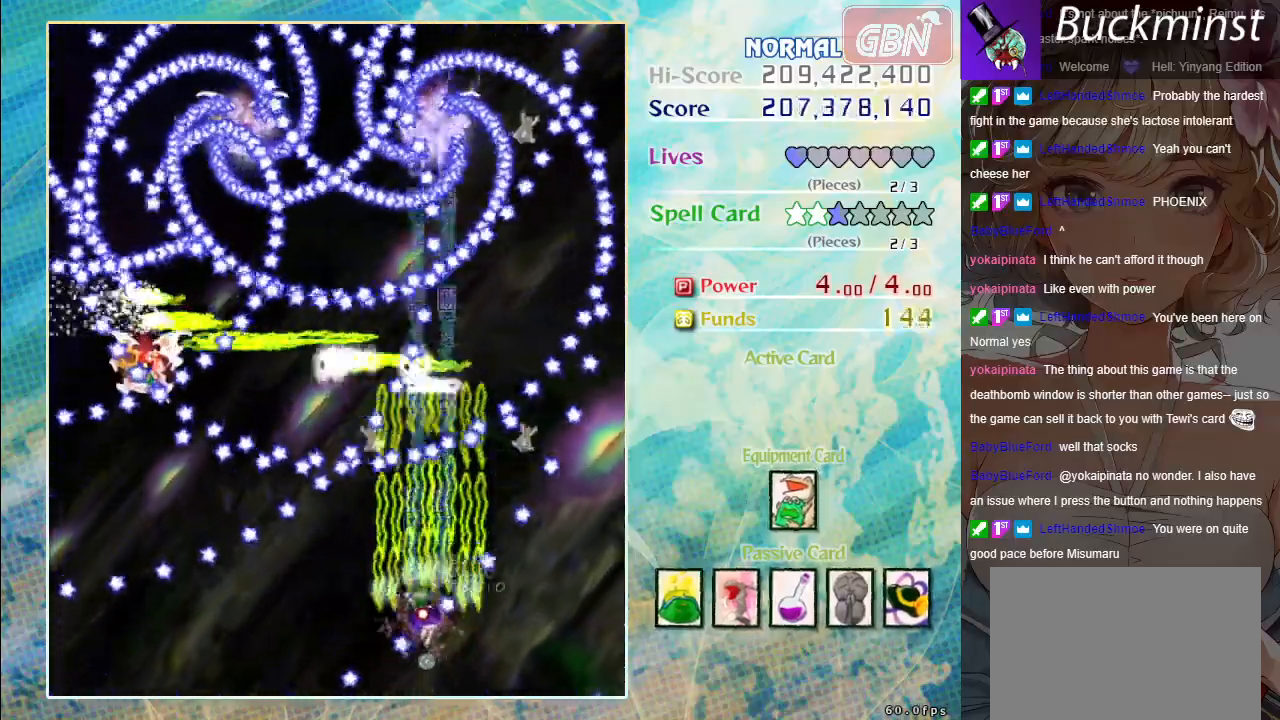
{"buttons": ["A", "X"], "left_stick": "center", "events": [[33, "left_stick", "left"], [100, "left_stick", "down-left"], [350, "left_stick", "center"]]}
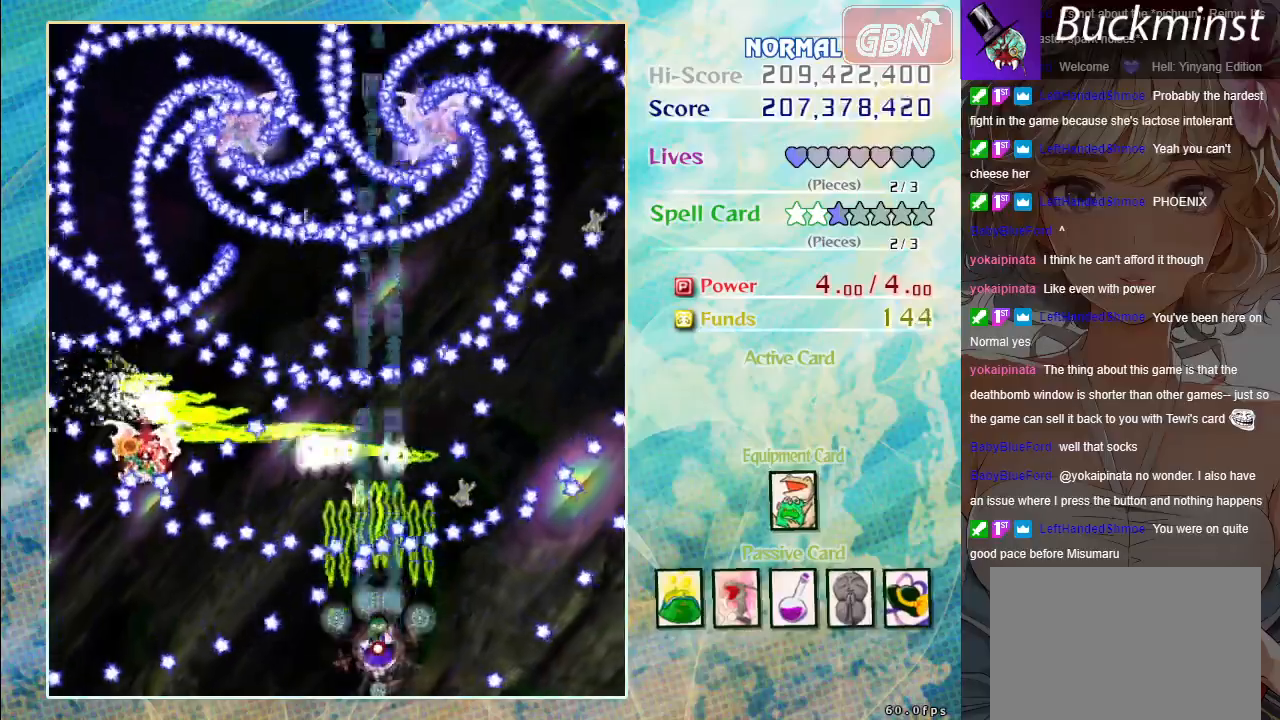
{"buttons": ["A", "X"], "left_stick": "right", "events": [[67, "left_stick", "right"]]}
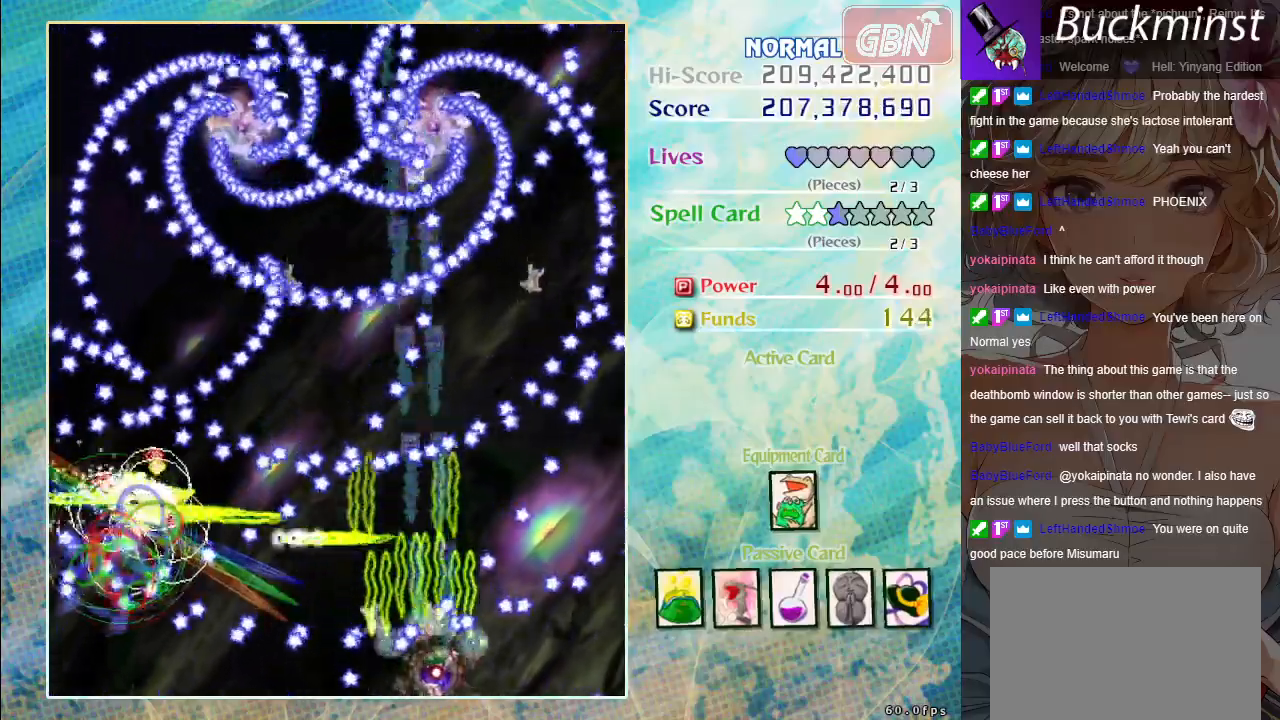
{"buttons": ["A", "X"], "left_stick": "down-left", "events": [[33, "left_stick", "center"], [100, "left_stick", "up-right"], [200, "left_stick", "up-left"], [383, "left_stick", "down-left"]]}